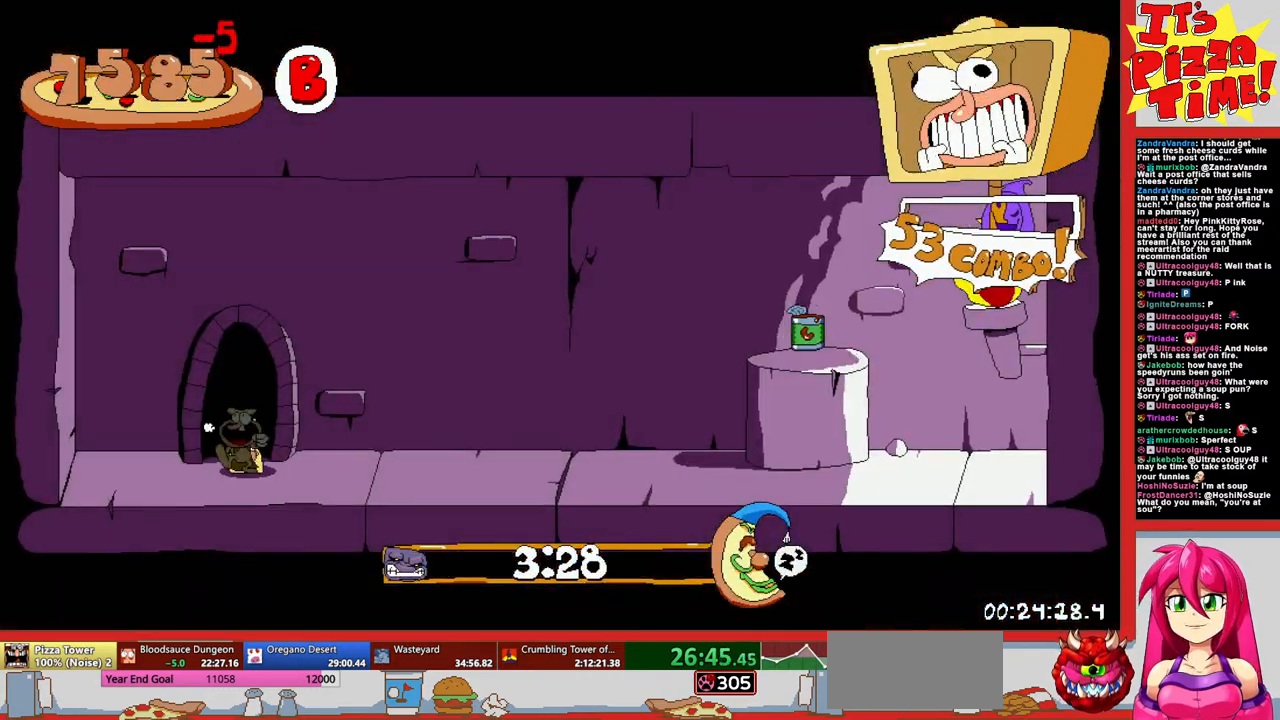
Gameplay with a controller (Nintendo layout); each line is a JSON object with the inputs held at the frame after it. "events" lists button and stick changes between this image and that frame as [ms after this image, input, new state], when the widget could be followed in between. Not read: L3 R3.
{"buttons": ["R1", "DPAD_RIGHT"], "events": [[167, "DPAD_DOWN", "down"], [167, "Y", "down"], [217, "R1", "down"], [283, "Y", "up"], [400, "DPAD_DOWN", "up"]]}
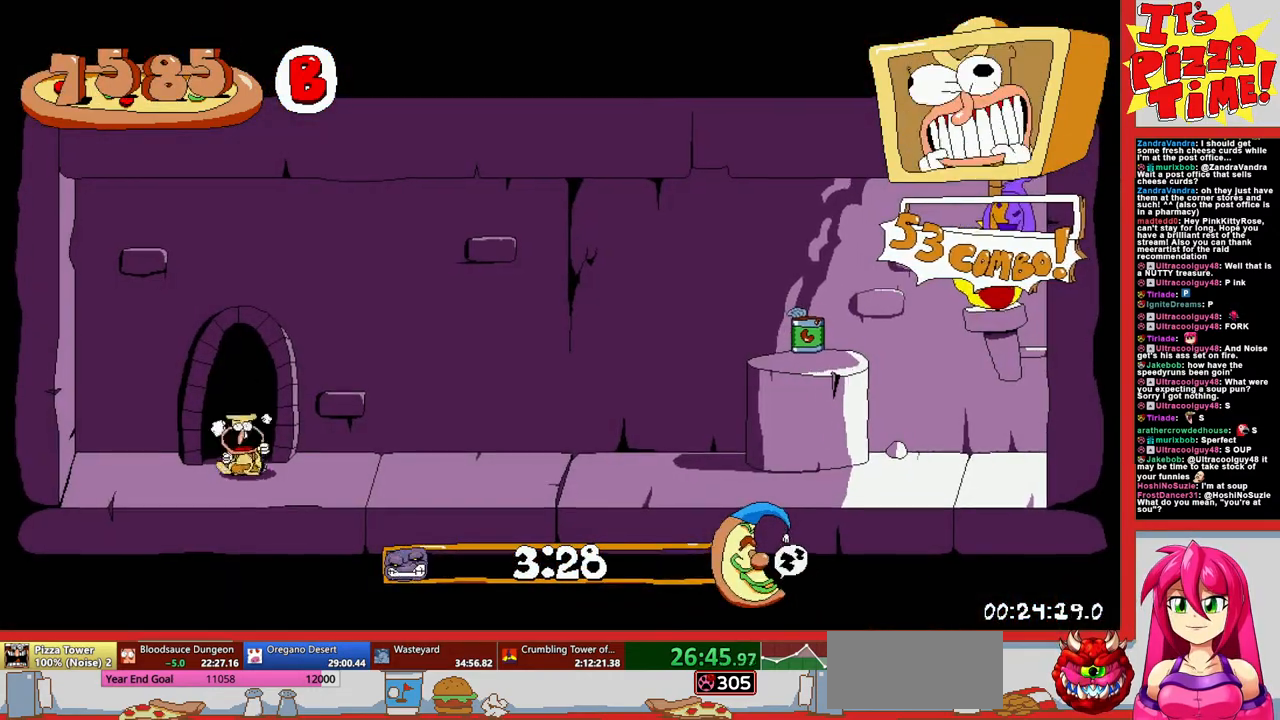
{"buttons": ["R1", "DPAD_LEFT"], "events": [[183, "B", "down"], [367, "B", "up"], [383, "DPAD_RIGHT", "up"], [433, "DPAD_LEFT", "down"]]}
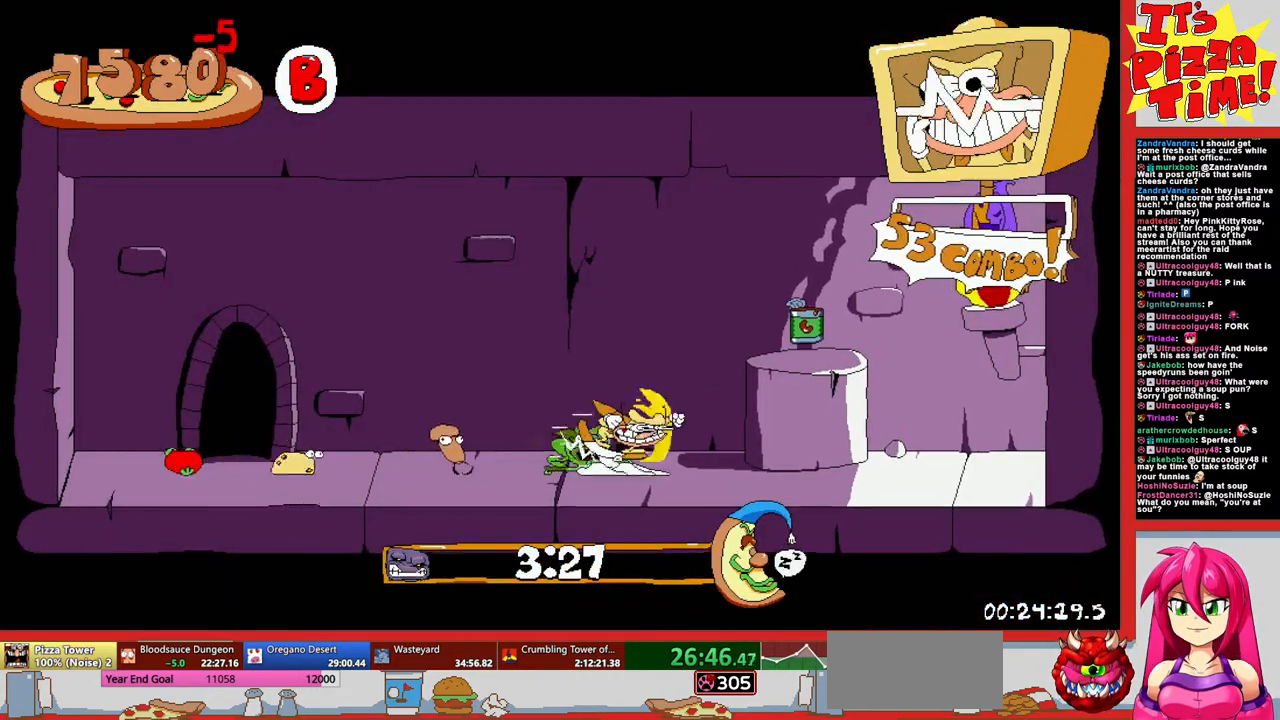
{"buttons": ["R1", "DPAD_LEFT"], "events": []}
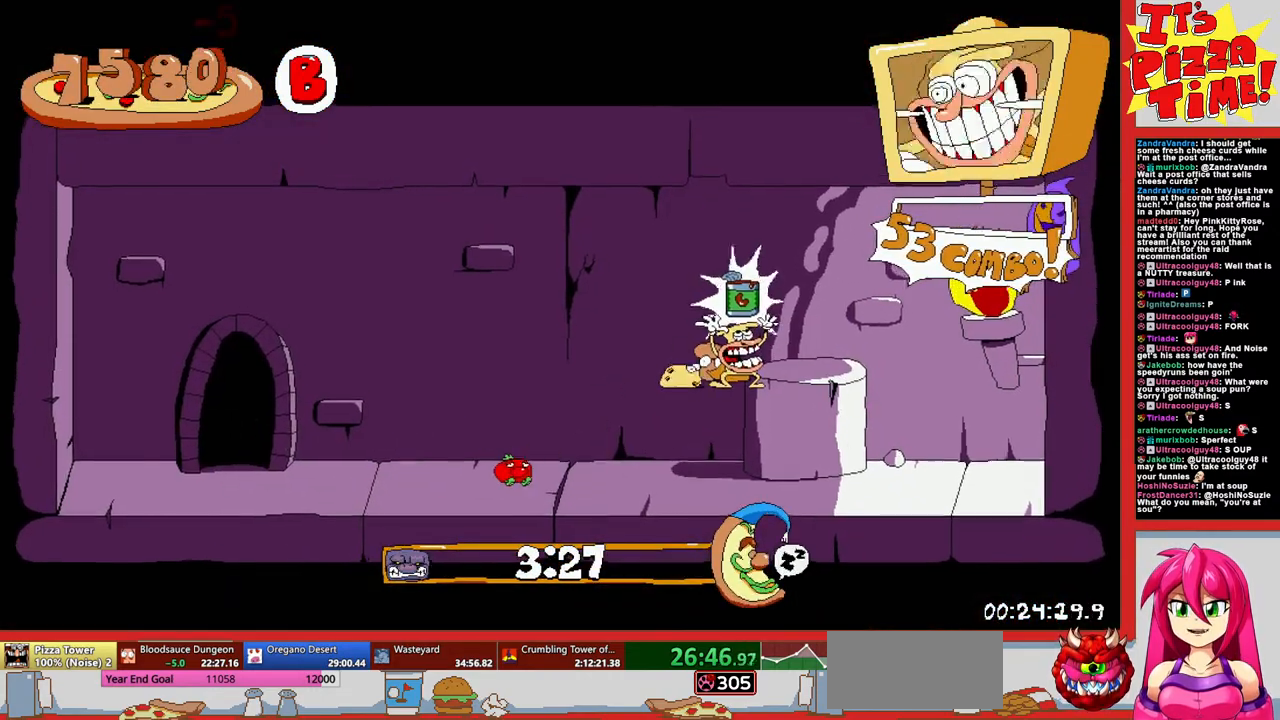
{"buttons": ["R1", "DPAD_LEFT"], "events": []}
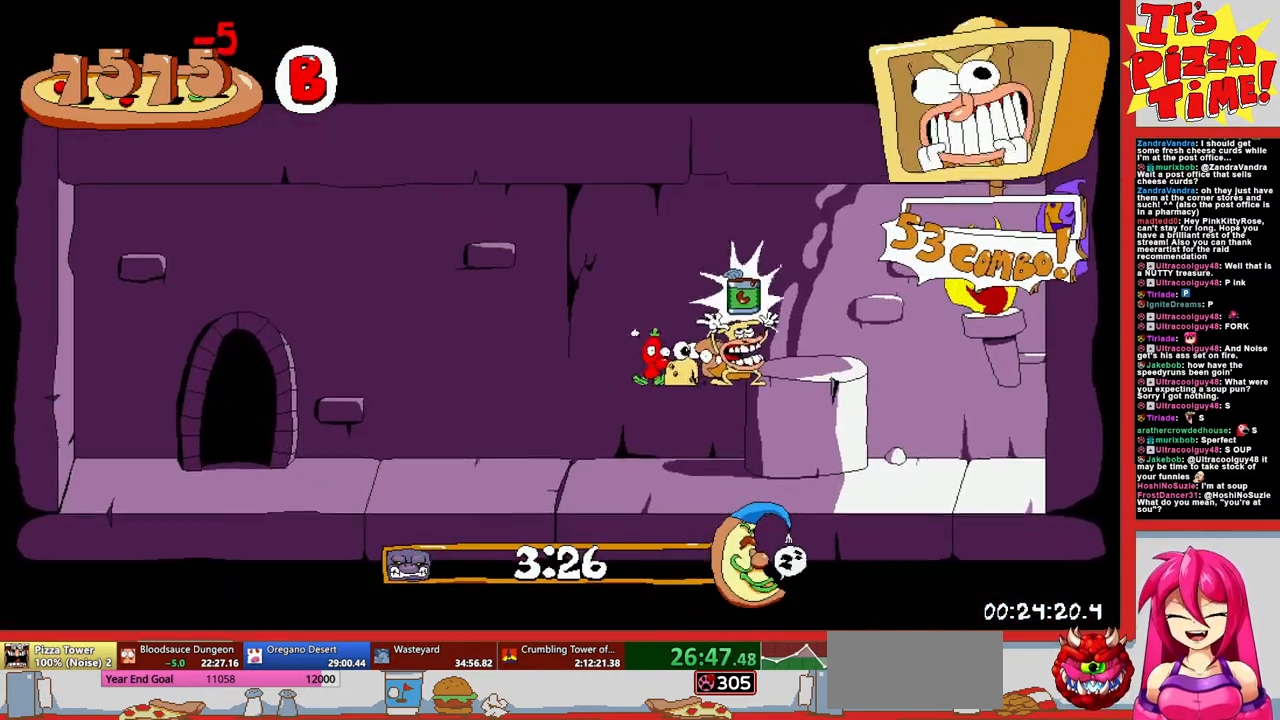
{"buttons": ["R1", "DPAD_LEFT"], "events": []}
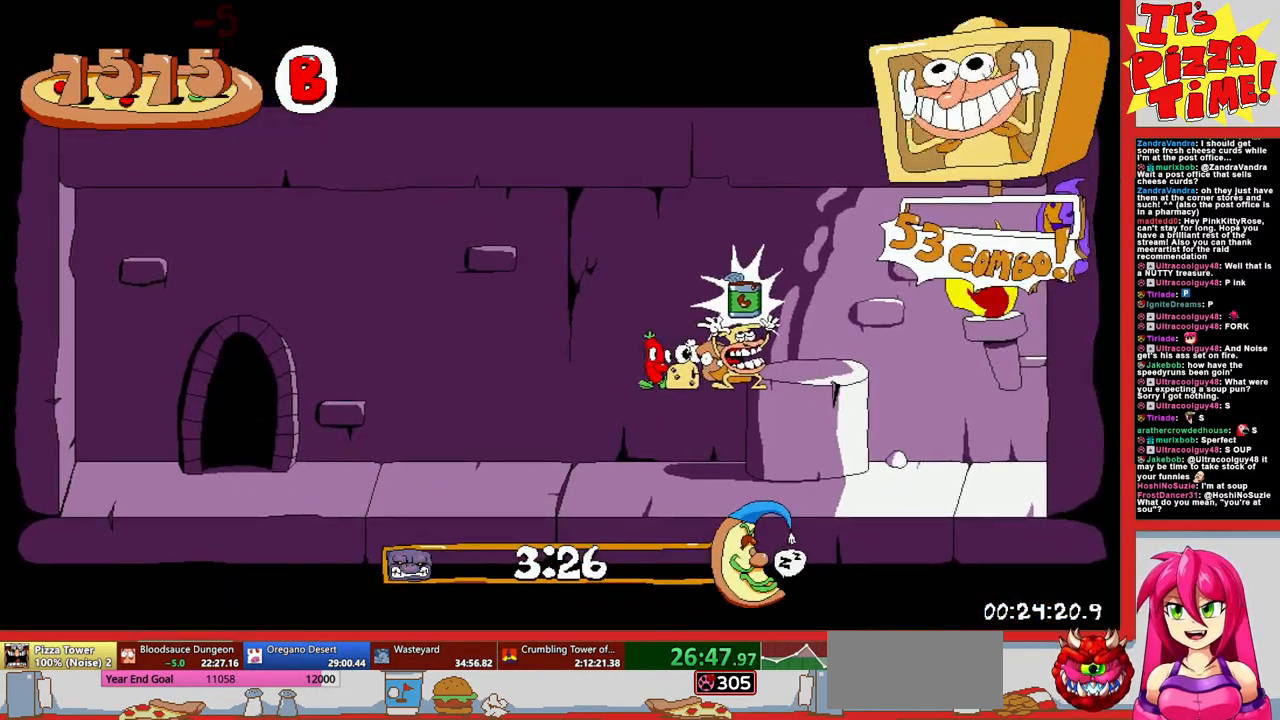
{"buttons": ["R1", "DPAD_LEFT"], "events": []}
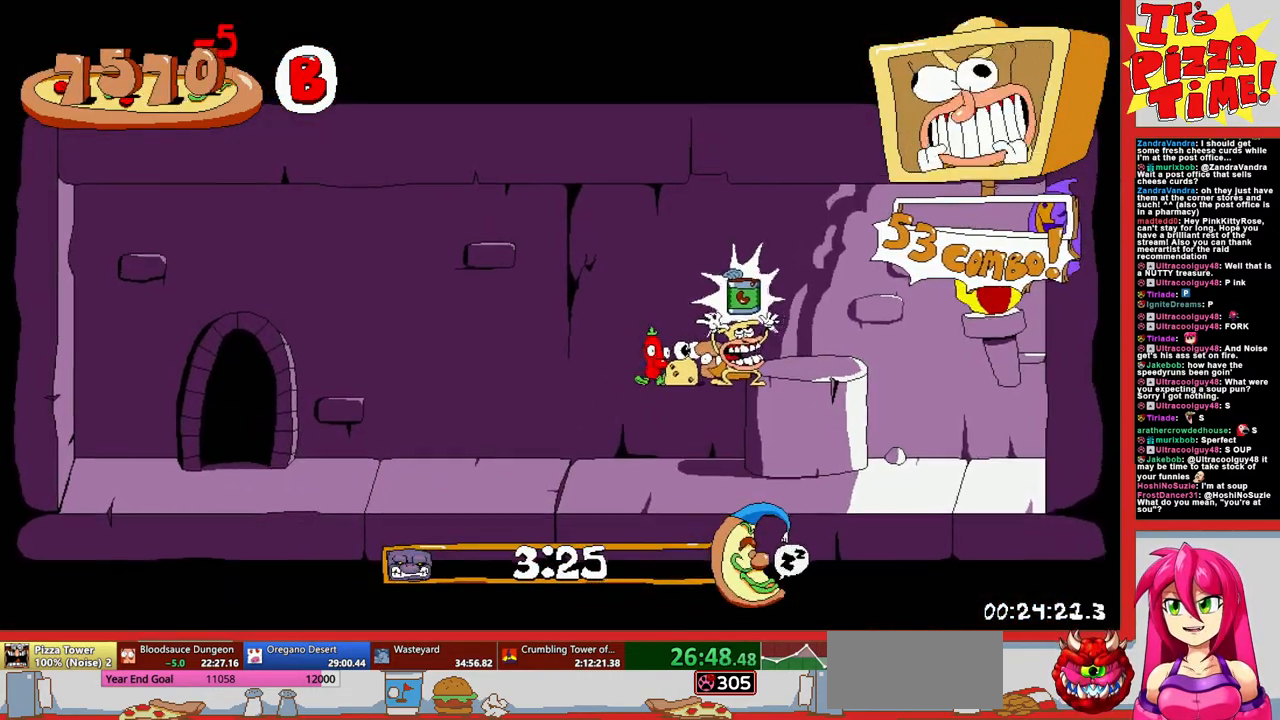
{"buttons": ["R1", "DPAD_LEFT"], "events": []}
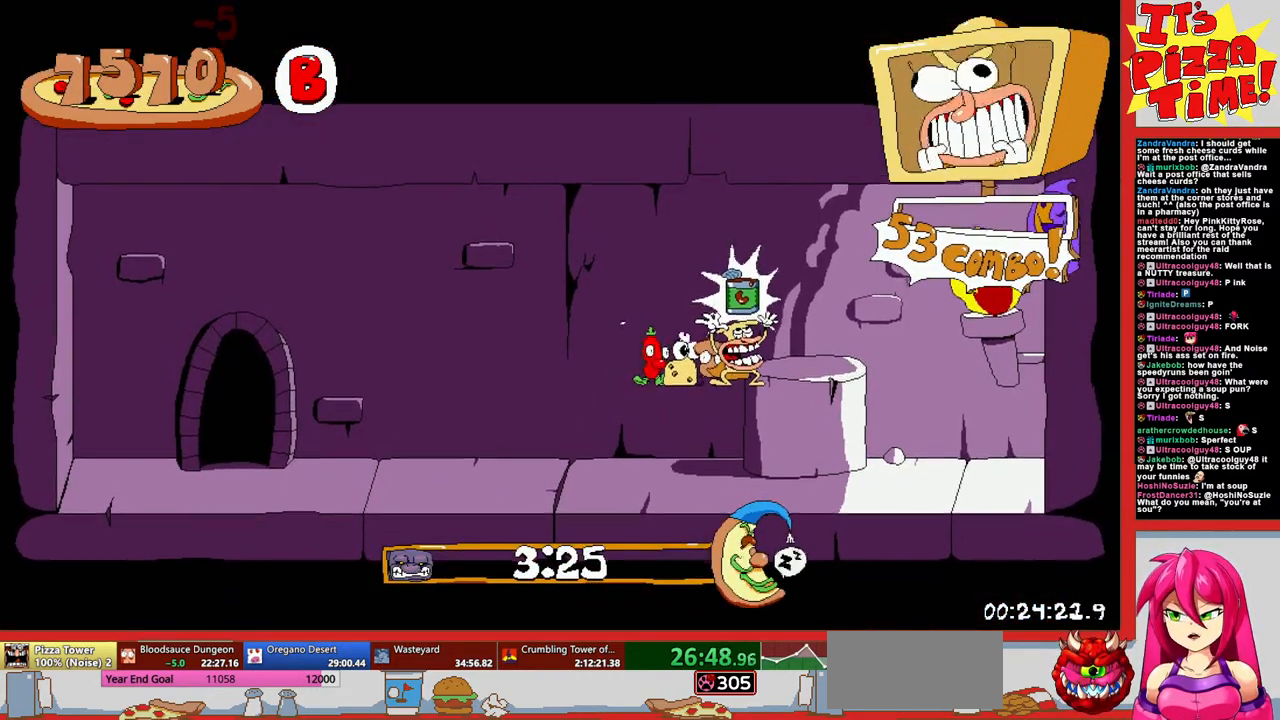
{"buttons": ["R1", "DPAD_UP", "DPAD_LEFT"], "events": [[417, "DPAD_UP", "down"]]}
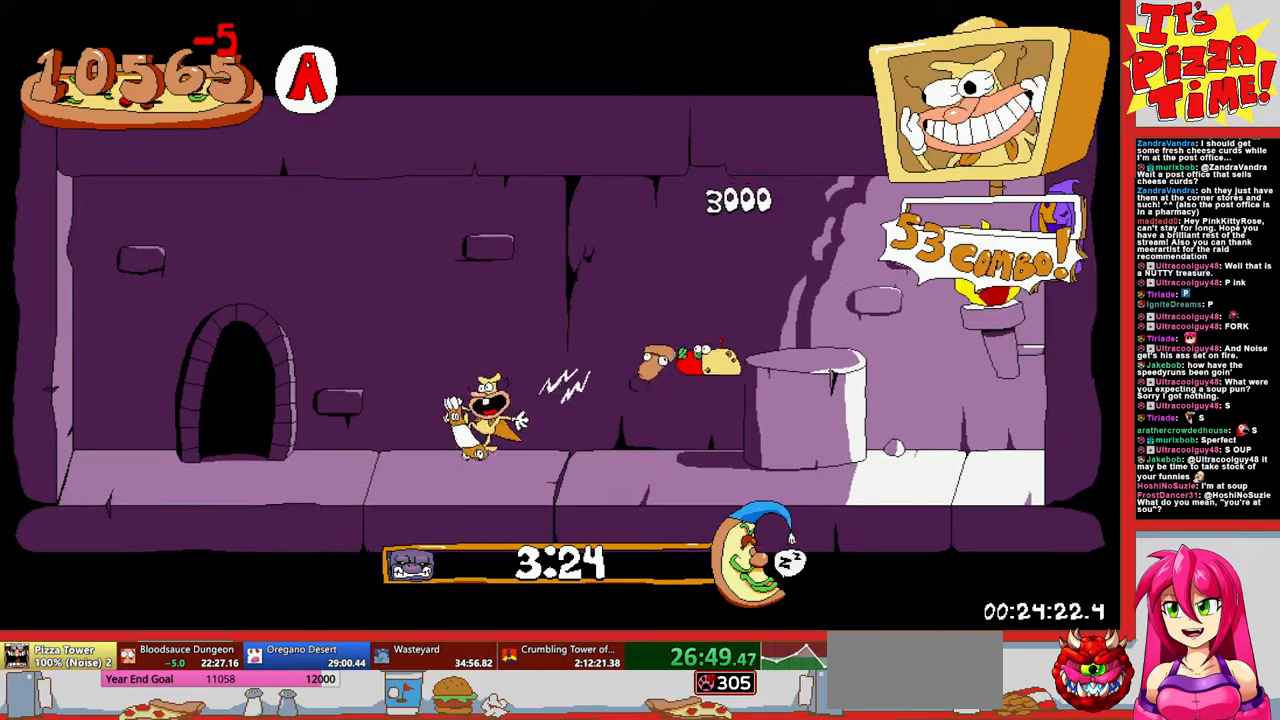
{"buttons": ["DPAD_RIGHT"], "events": [[117, "DPAD_LEFT", "up"], [133, "DPAD_UP", "up"], [250, "DPAD_RIGHT", "down"], [333, "R1", "up"]]}
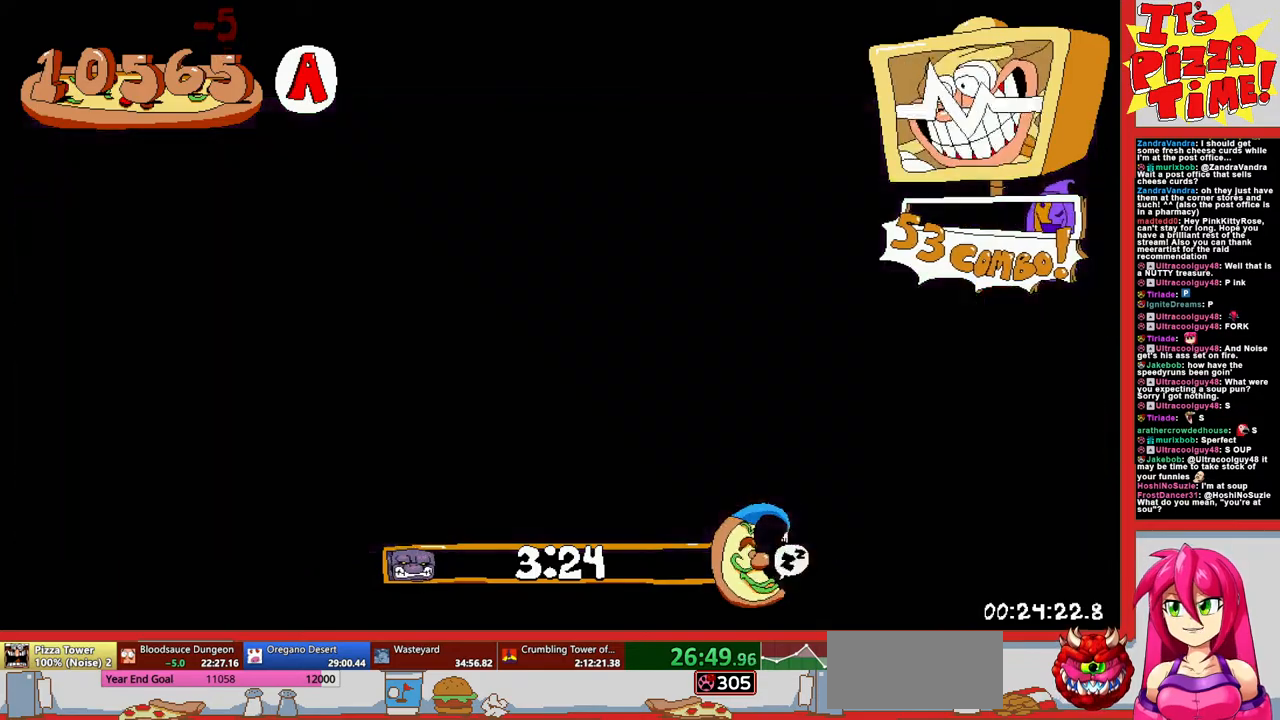
{"buttons": ["Y", "DPAD_RIGHT"], "events": [[483, "Y", "down"]]}
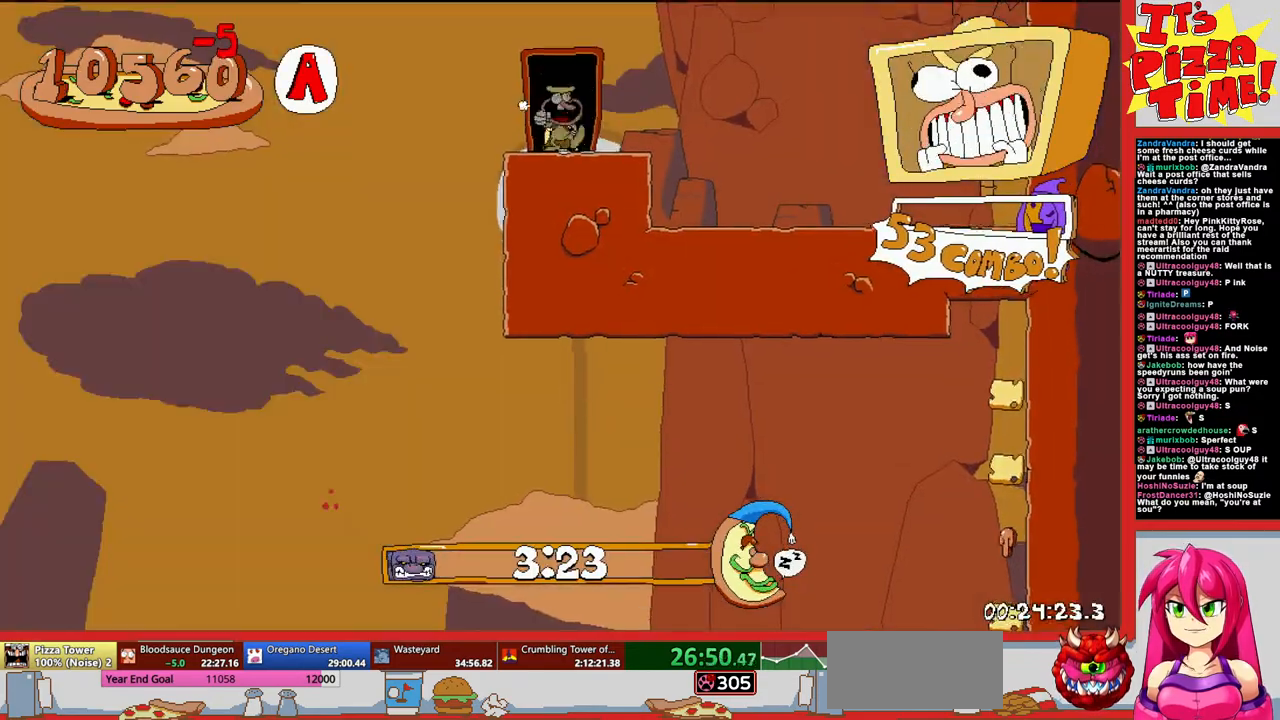
{"buttons": ["R1", "DPAD_DOWN", "DPAD_RIGHT"], "events": [[67, "R1", "down"], [67, "Y", "up"], [117, "B", "down"], [367, "B", "up"], [367, "DPAD_DOWN", "down"]]}
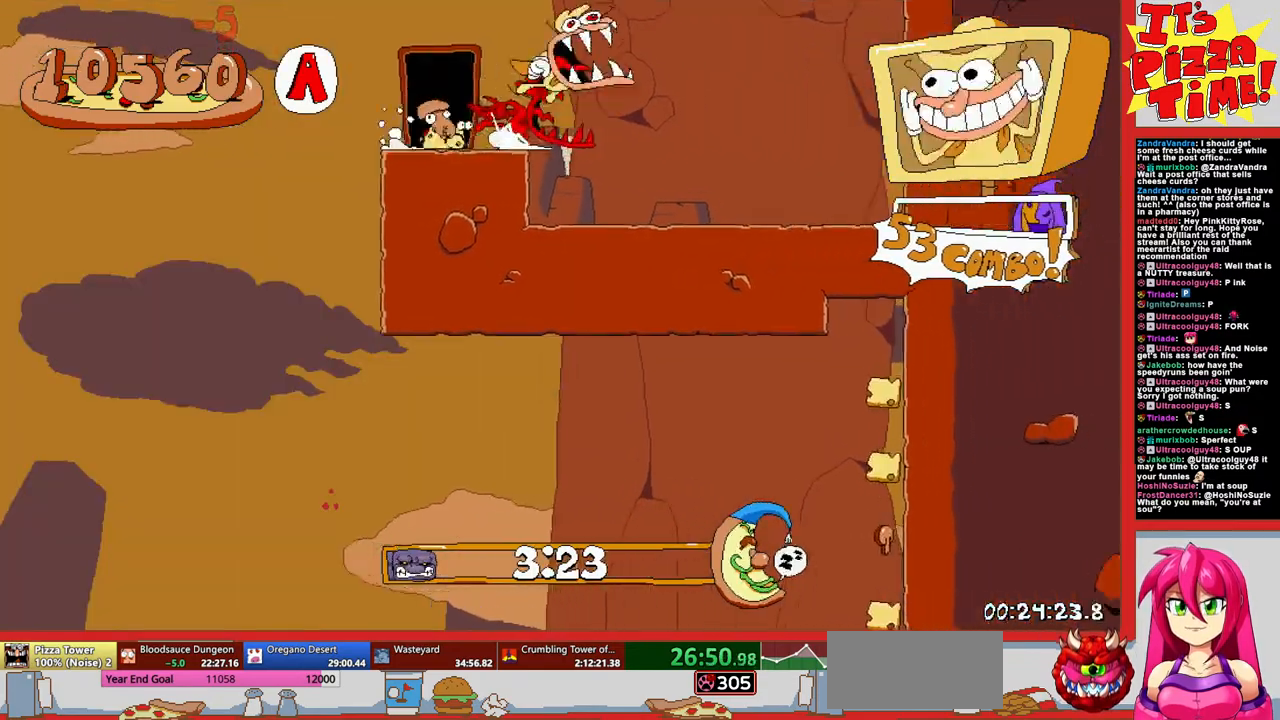
{"buttons": ["R1", "DPAD_DOWN"], "events": [[217, "DPAD_RIGHT", "up"]]}
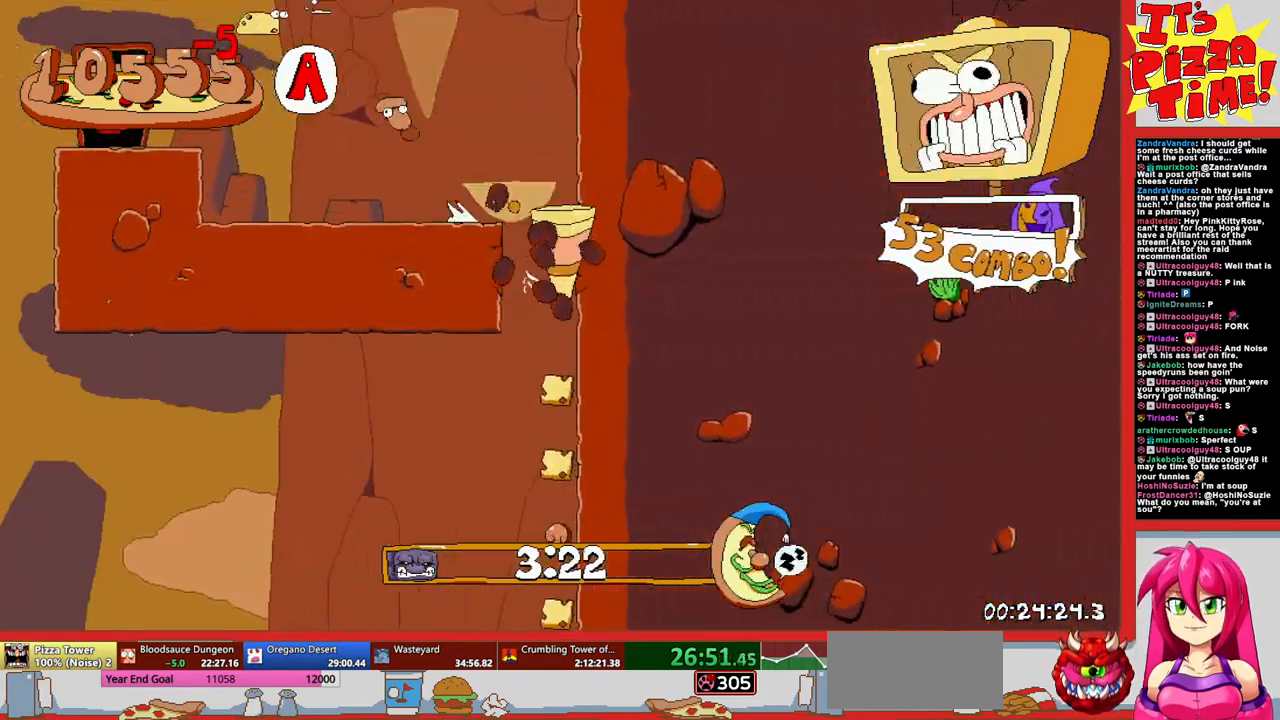
{"buttons": ["R1", "DPAD_LEFT"], "events": [[117, "DPAD_LEFT", "down"], [317, "Y", "down"], [400, "Y", "up"], [467, "DPAD_DOWN", "up"]]}
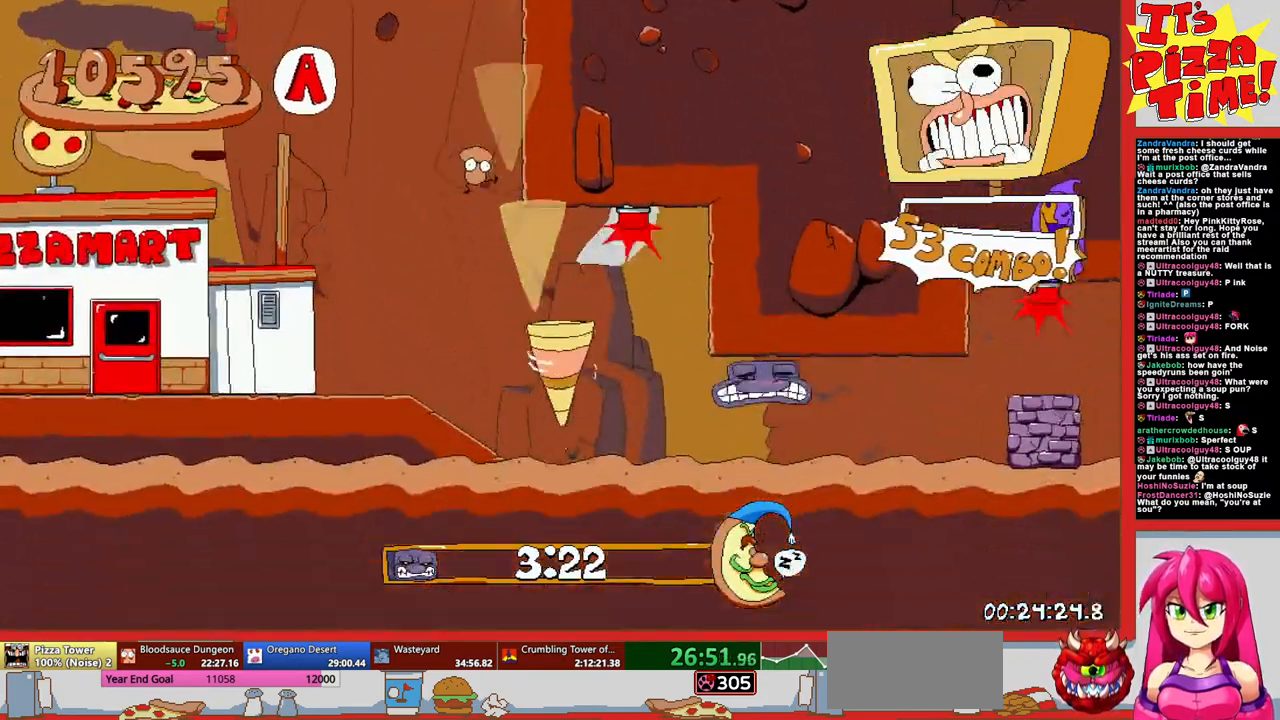
{"buttons": [], "events": [[233, "DPAD_UP", "down"], [450, "R1", "up"], [483, "DPAD_LEFT", "up"], [483, "DPAD_UP", "up"]]}
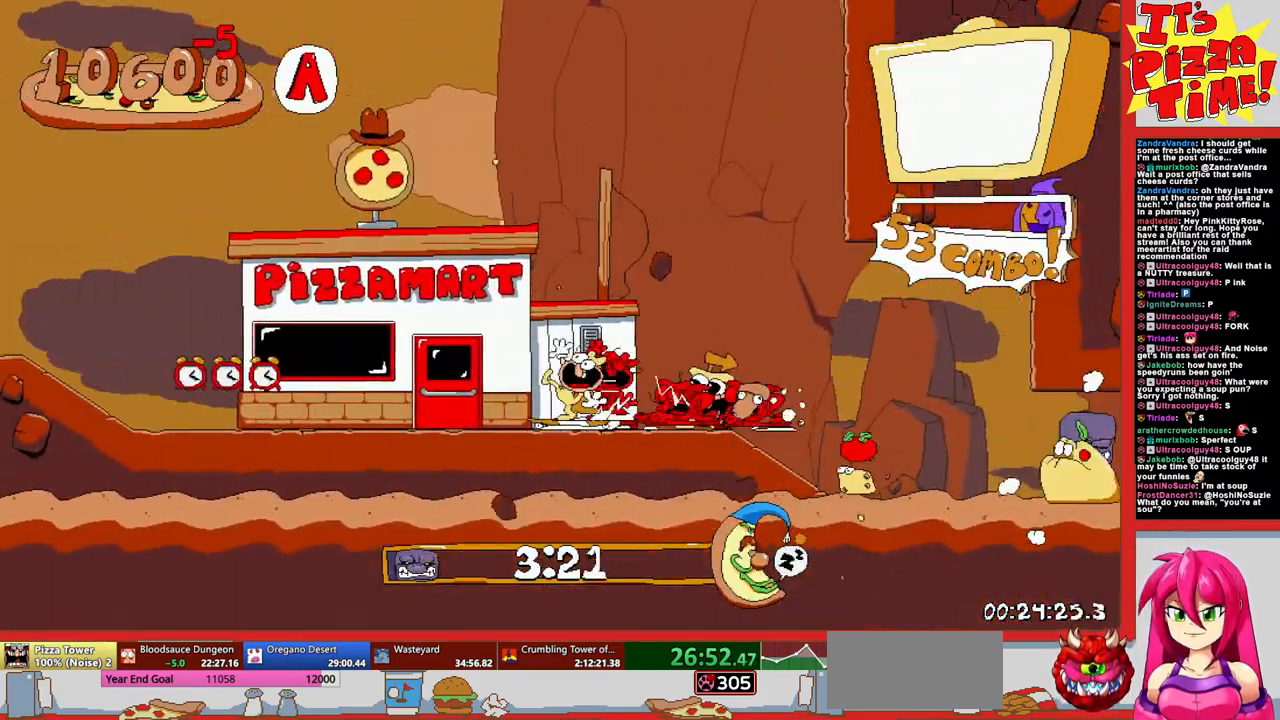
{"buttons": [], "events": []}
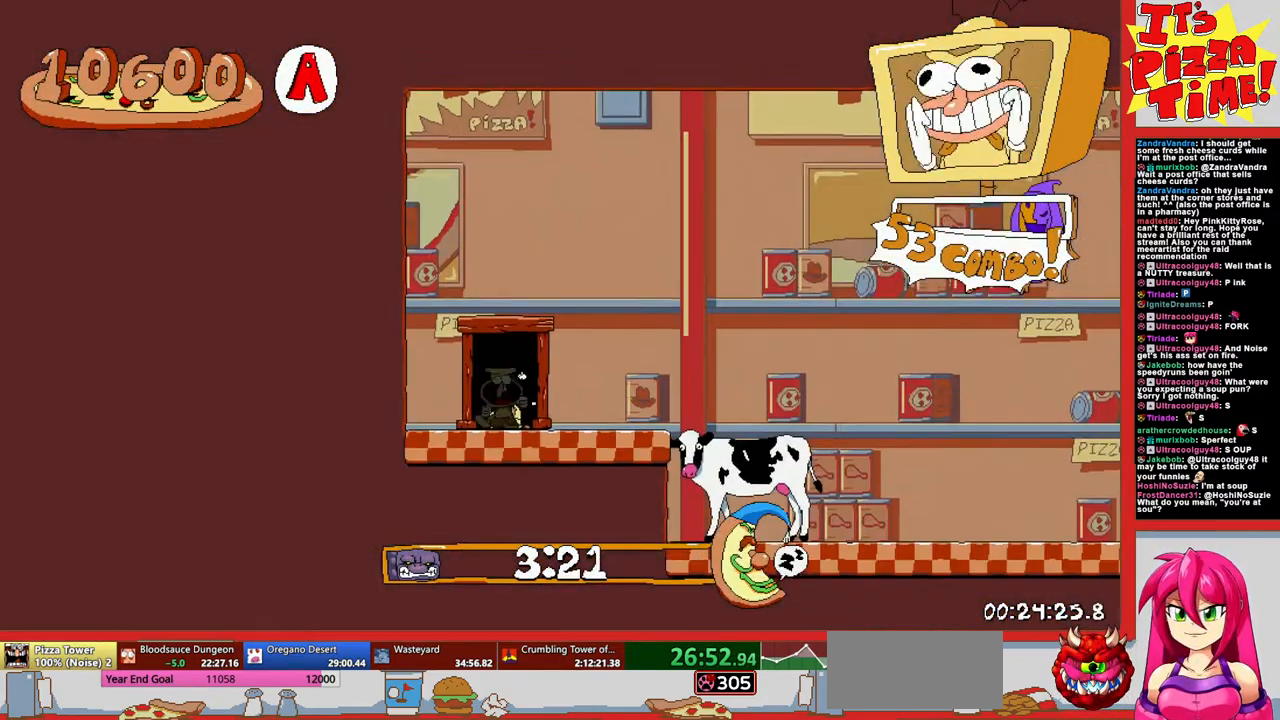
{"buttons": ["B", "R1", "DPAD_RIGHT"], "events": [[83, "DPAD_RIGHT", "down"], [300, "Y", "down"], [417, "Y", "up"], [433, "R1", "down"], [483, "B", "down"]]}
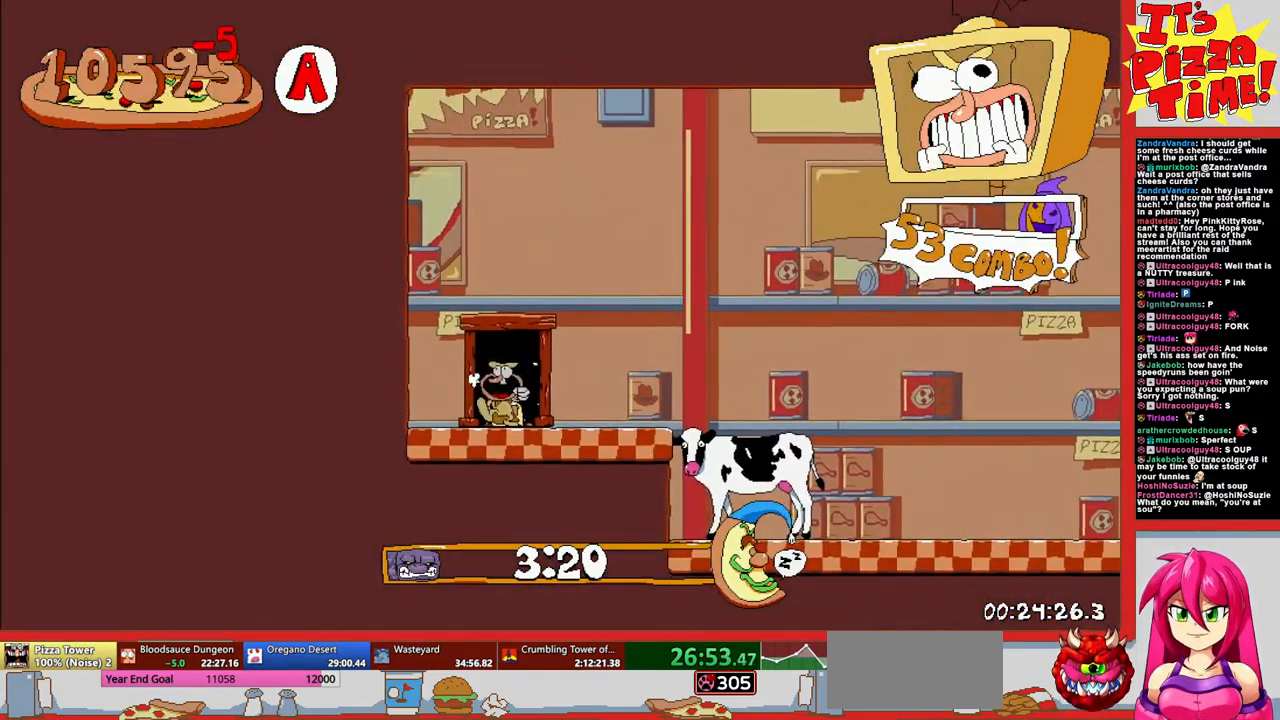
{"buttons": ["R1", "DPAD_RIGHT"], "events": [[150, "B", "up"]]}
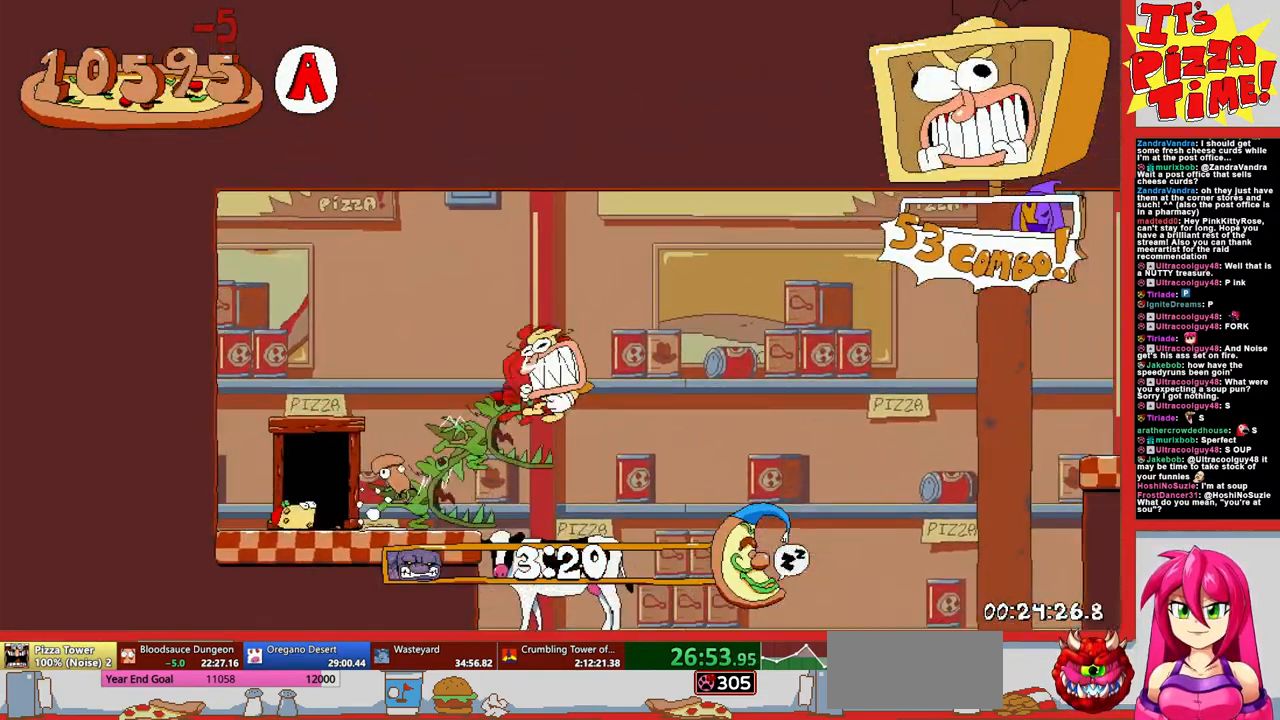
{"buttons": ["R1", "DPAD_RIGHT"], "events": [[283, "B", "down"], [483, "B", "up"]]}
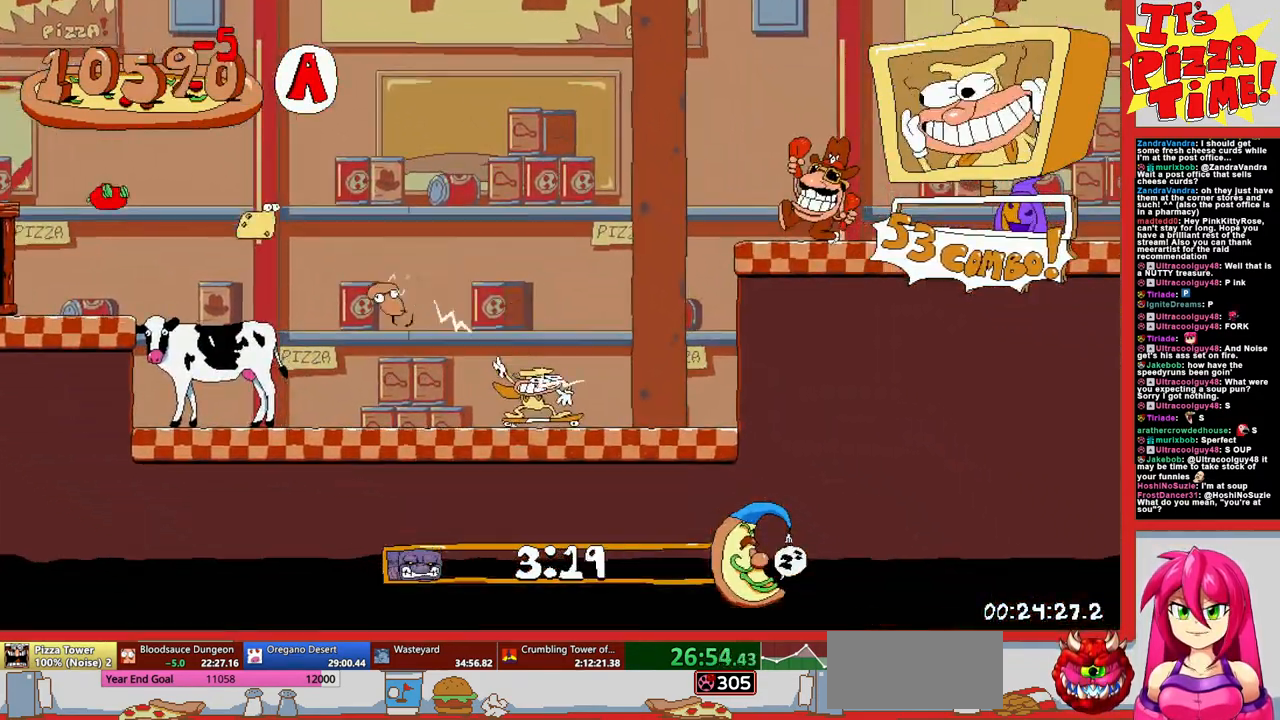
{"buttons": ["R1", "DPAD_RIGHT"], "events": [[67, "DPAD_DOWN", "down"], [383, "DPAD_DOWN", "up"]]}
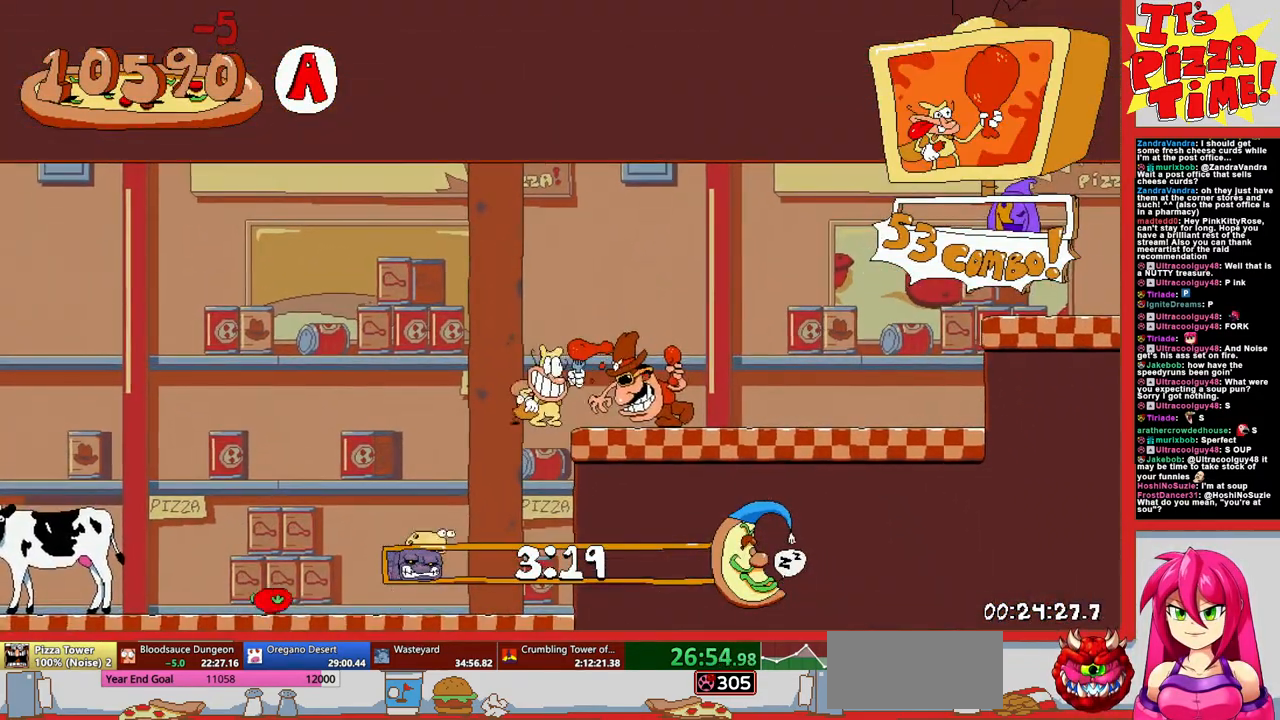
{"buttons": ["R1"], "events": [[450, "DPAD_RIGHT", "up"]]}
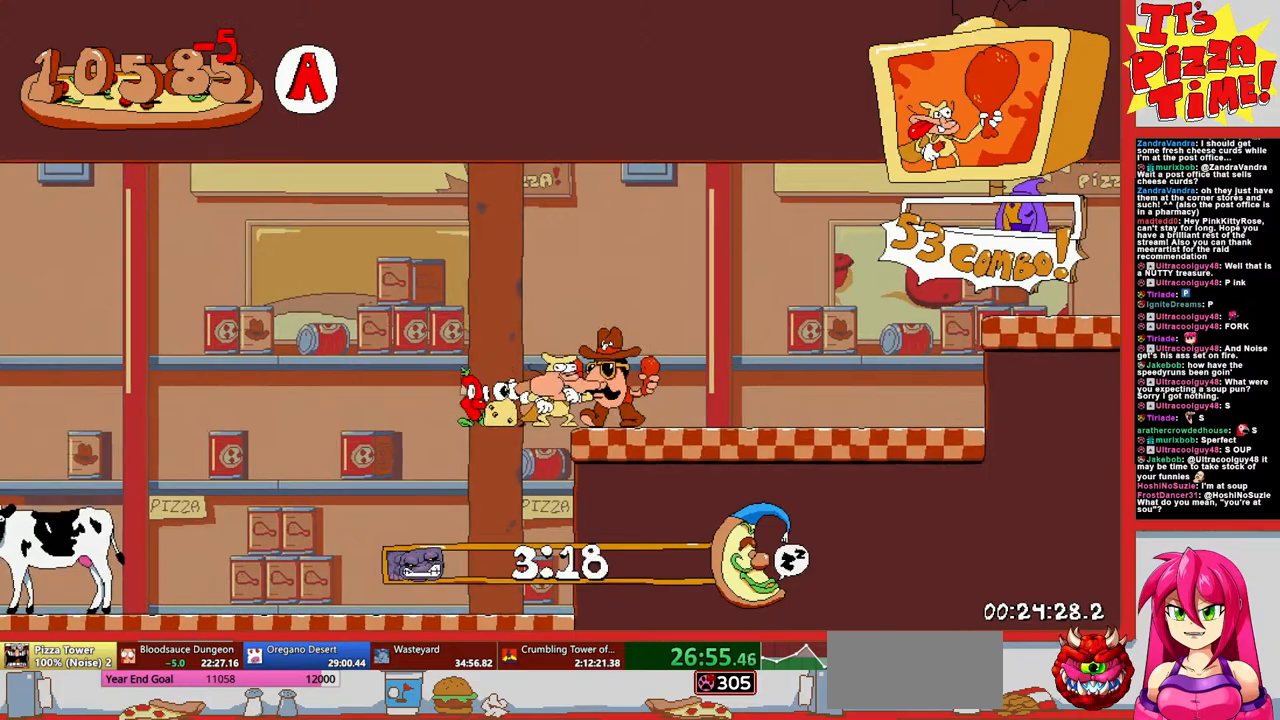
{"buttons": ["DPAD_LEFT"], "events": [[100, "DPAD_LEFT", "down"], [150, "R1", "up"]]}
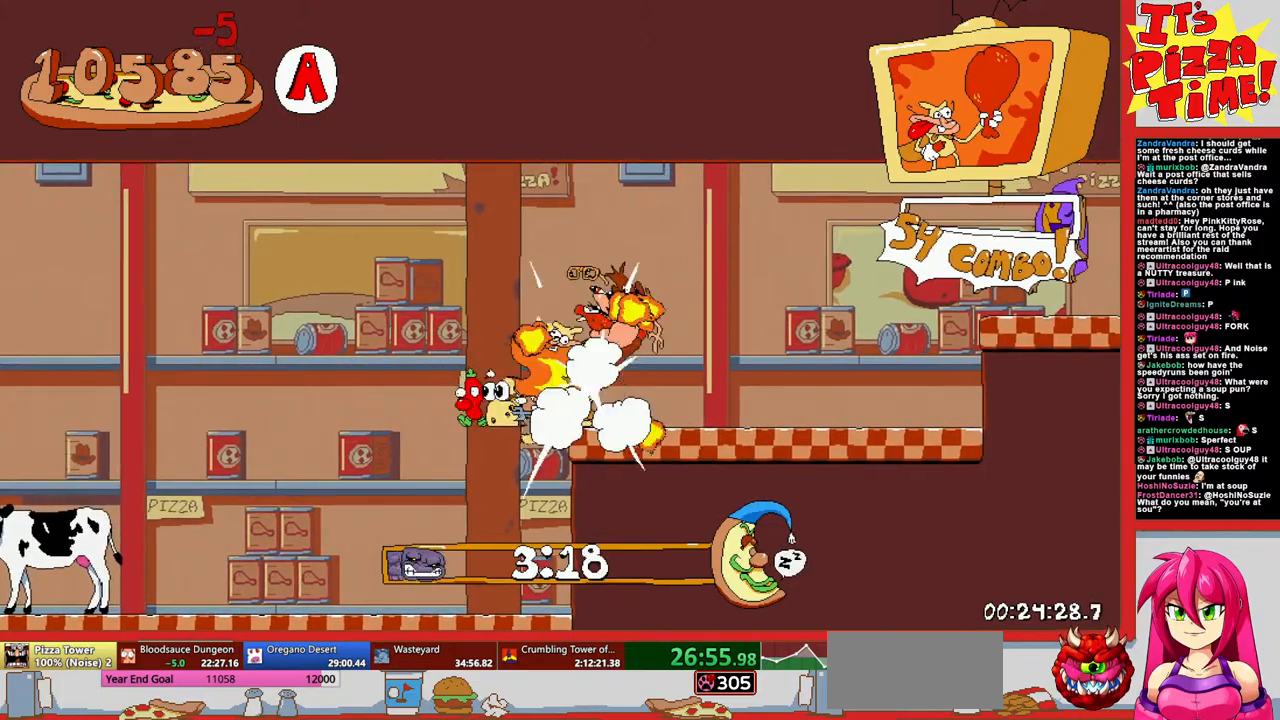
{"buttons": [], "events": [[183, "Y", "down"], [250, "Y", "up"], [467, "DPAD_LEFT", "up"]]}
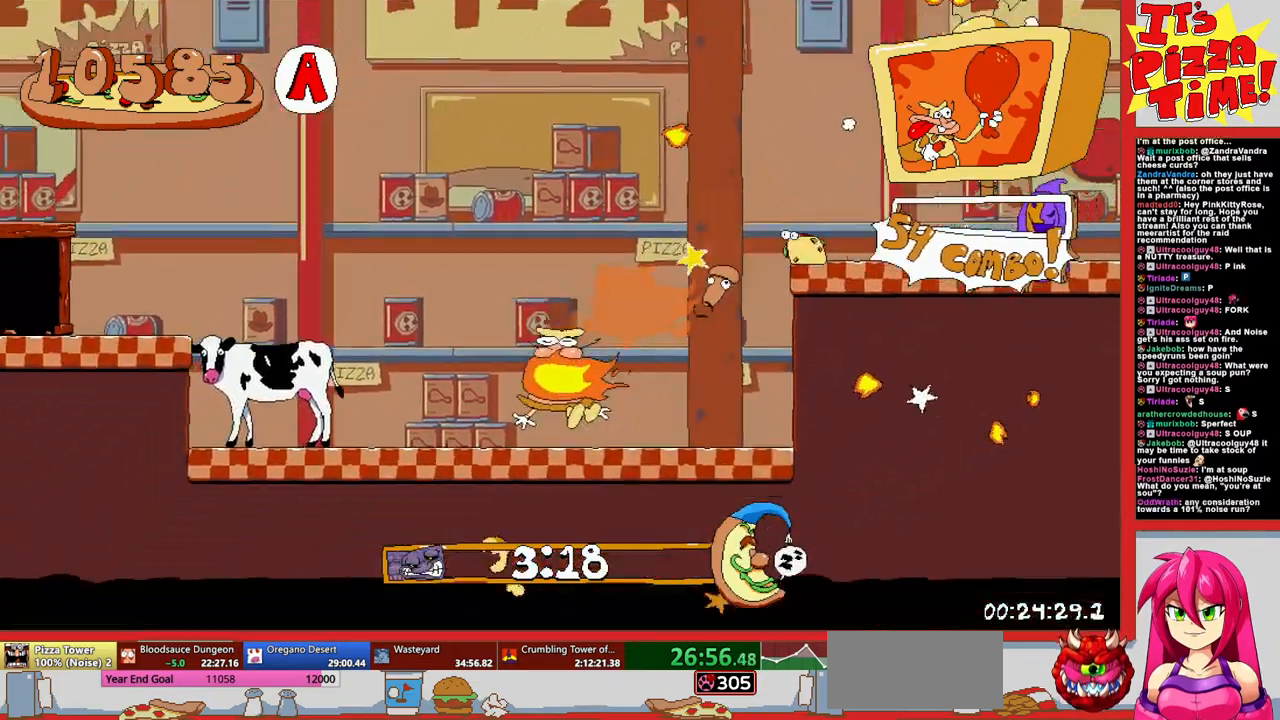
{"buttons": ["DPAD_RIGHT"], "events": [[50, "DPAD_RIGHT", "down"]]}
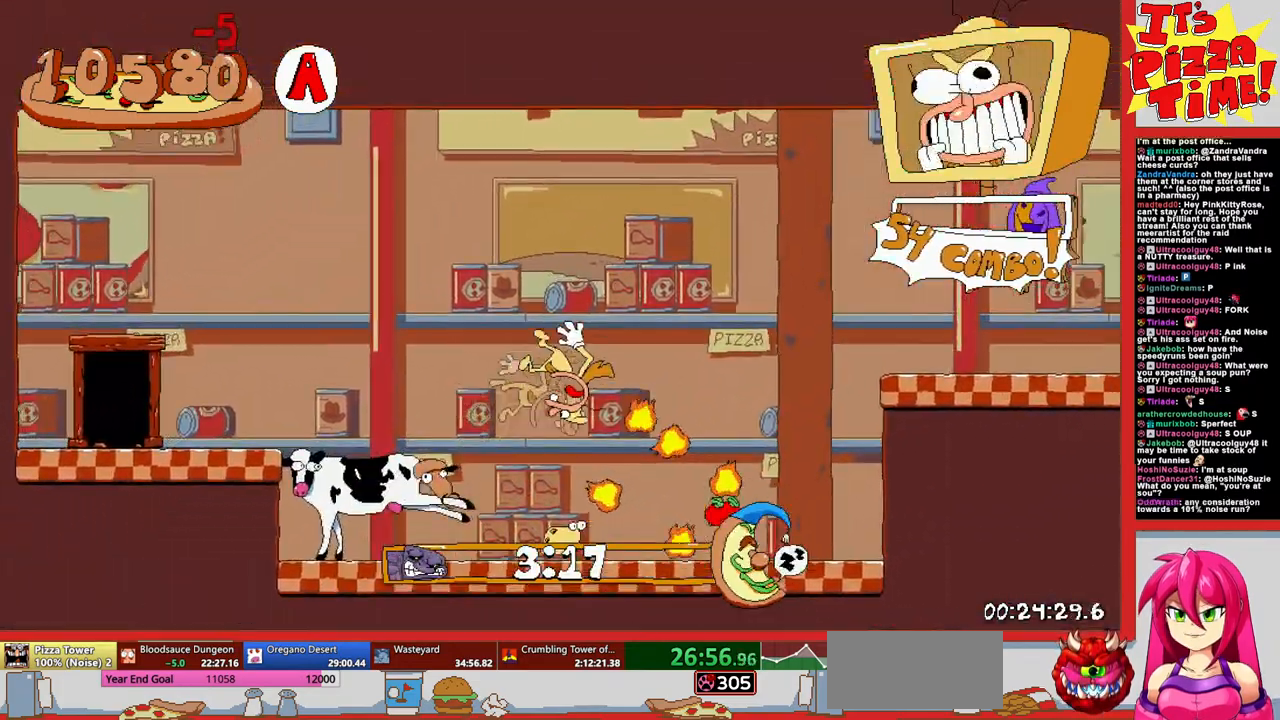
{"buttons": [], "events": [[33, "DPAD_RIGHT", "up"]]}
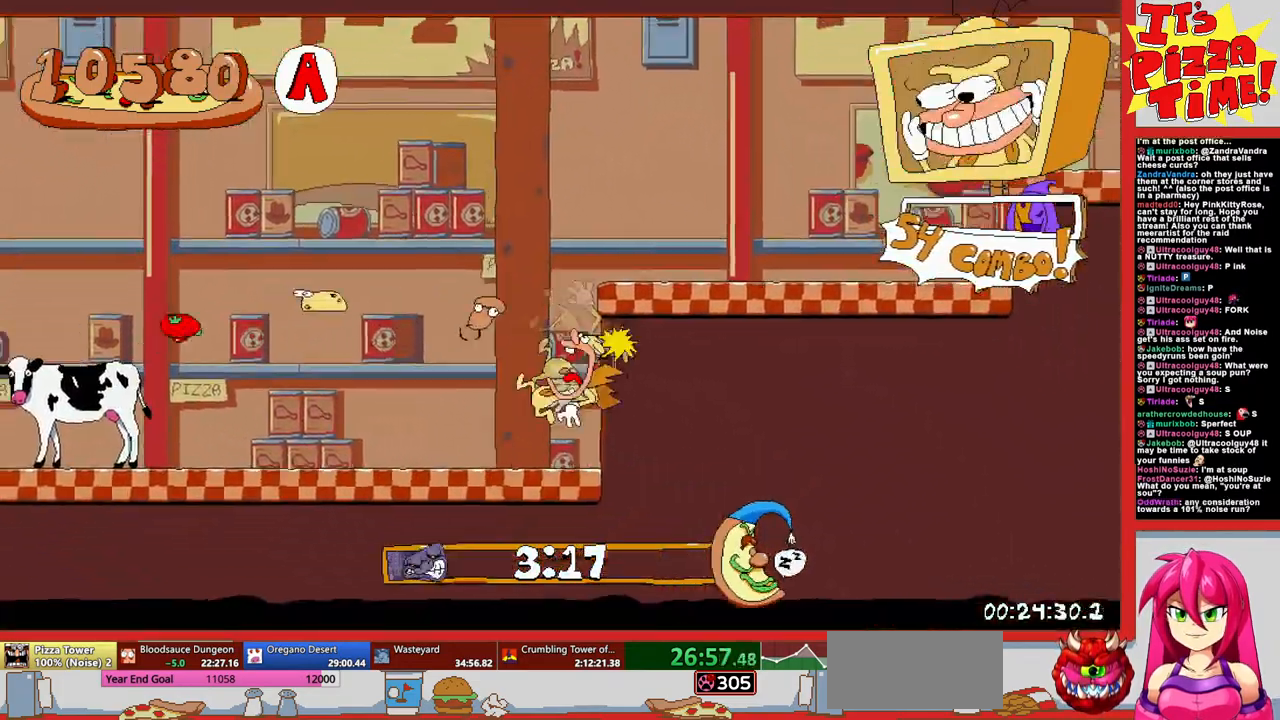
{"buttons": ["R1", "DPAD_RIGHT"], "events": [[67, "DPAD_RIGHT", "down"], [367, "Y", "down"], [483, "Y", "up"], [500, "R1", "down"]]}
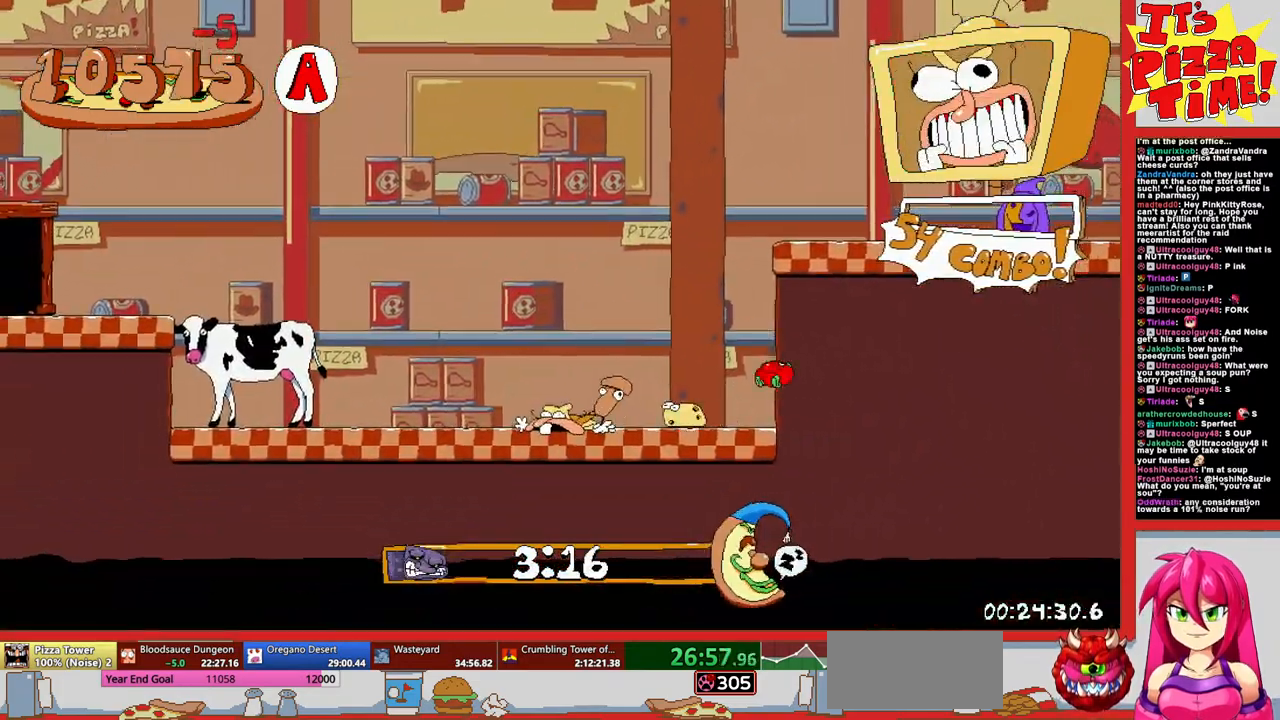
{"buttons": ["R1", "DPAD_RIGHT"], "events": [[67, "B", "down"], [283, "B", "up"]]}
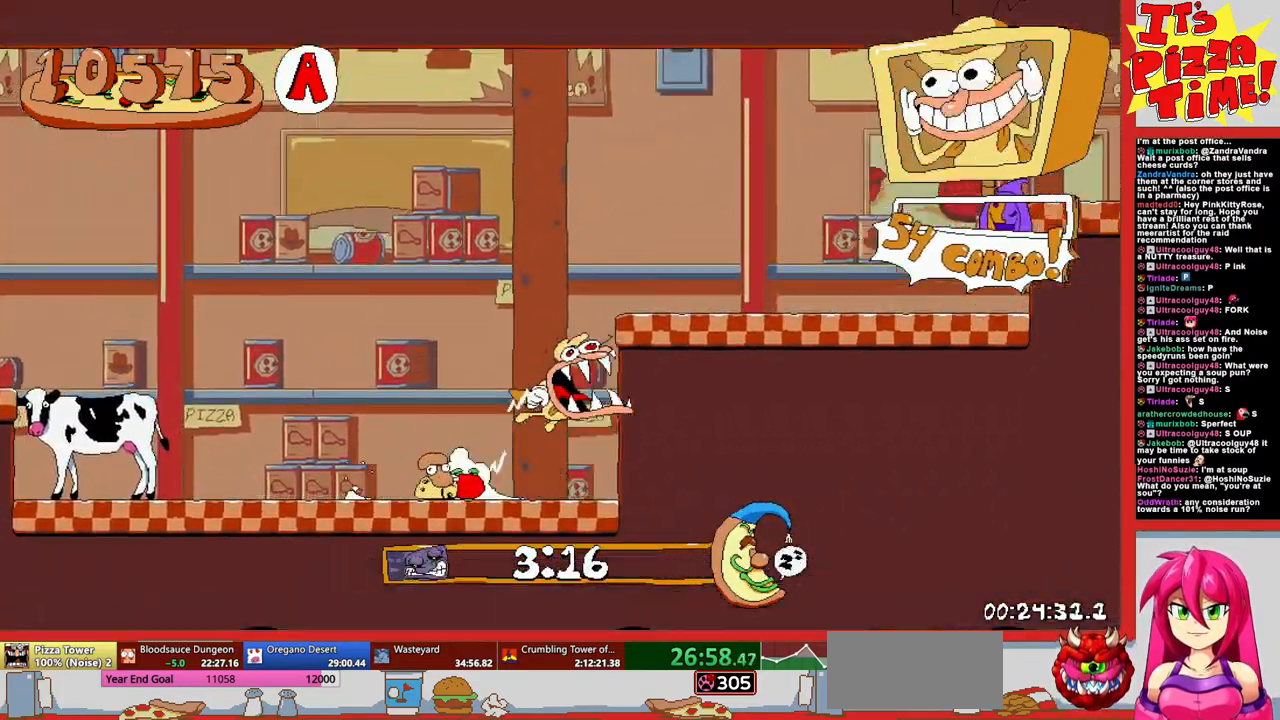
{"buttons": ["R1", "DPAD_RIGHT"], "events": [[367, "Y", "down"], [467, "Y", "up"]]}
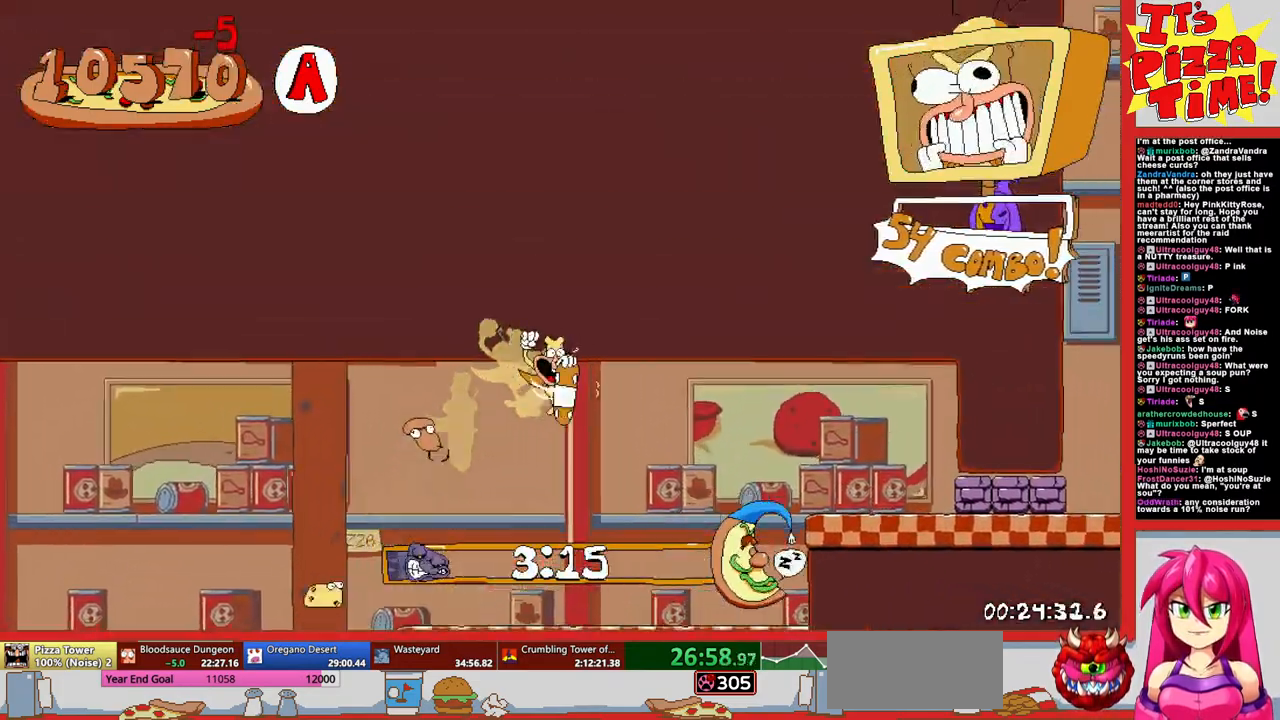
{"buttons": ["B", "R1", "DPAD_RIGHT"], "events": [[117, "DPAD_DOWN", "down"], [400, "Y", "down"], [433, "DPAD_DOWN", "up"], [483, "B", "down"], [483, "Y", "up"]]}
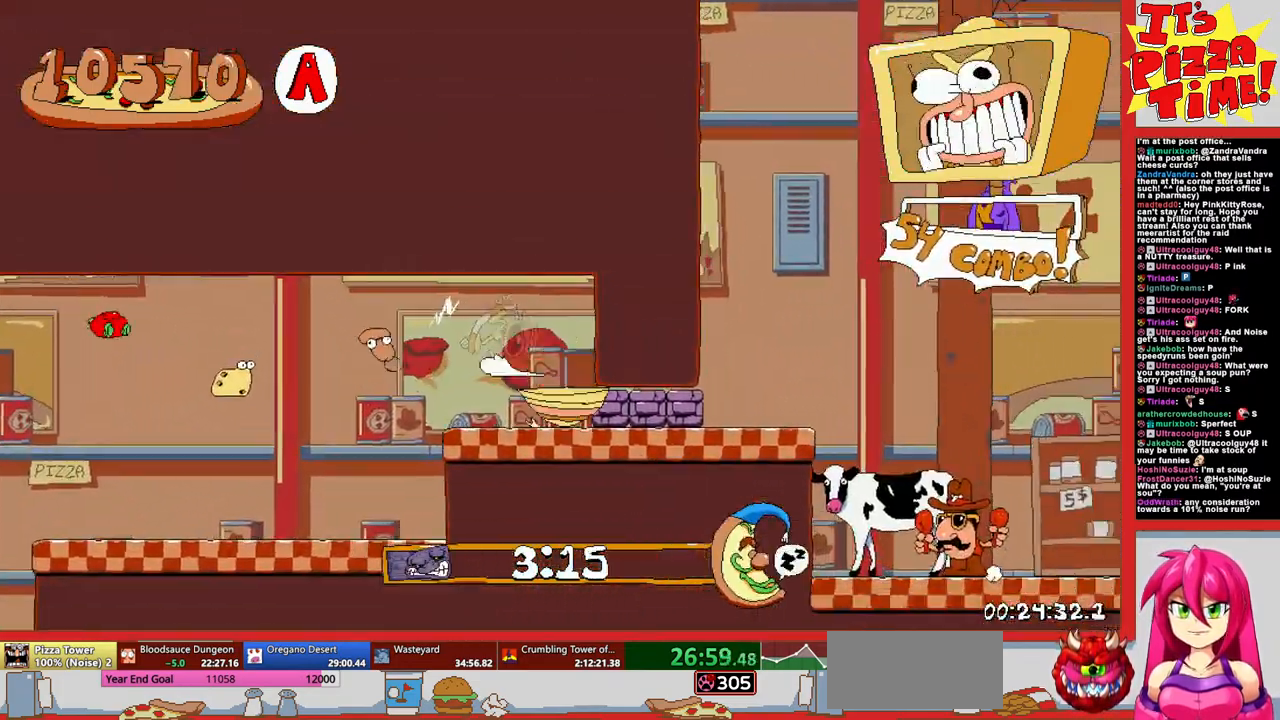
{"buttons": ["B", "R1", "DPAD_RIGHT"], "events": [[117, "DPAD_DOWN", "down"], [150, "B", "up"], [433, "DPAD_DOWN", "up"], [467, "B", "down"]]}